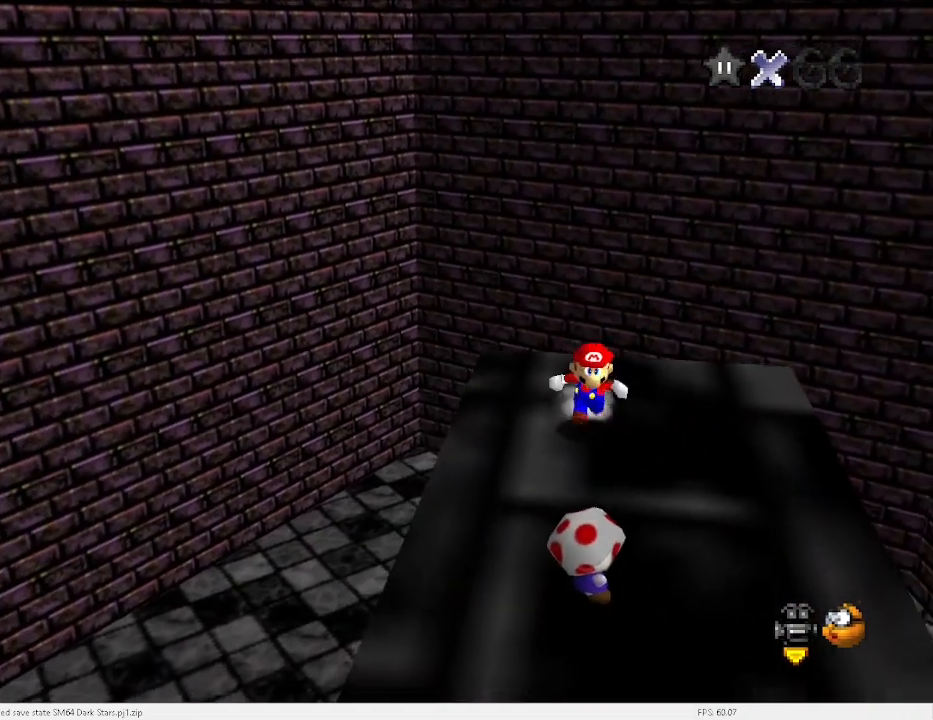
Gameplay with keyboard; each line is a JSON object with the keys held at the frame after it. "events" lists presses ("down") and releases ("up") of "a", "c", "d", "down", "e", "left", "r", "return", "right", "s", "space", "up", "v", "w" and "x" between this image and that frame as [ms after this image, input, new state], when the widget could be followed in between. No other keys are recorded. Mouse input is not recorded.
{"keys": [], "events": [[67, "x", "down"], [100, "right", "down"], [100, "x", "up"], [200, "right", "up"], [400, "right", "down"], [433, "down", "up"], [433, "right", "up"]]}
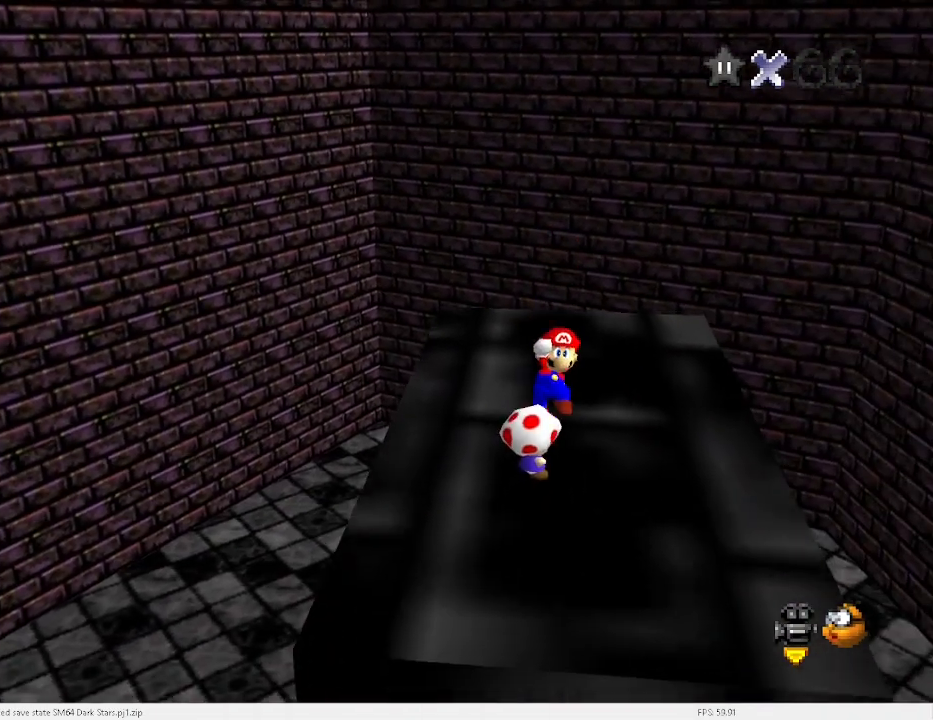
{"keys": [], "events": []}
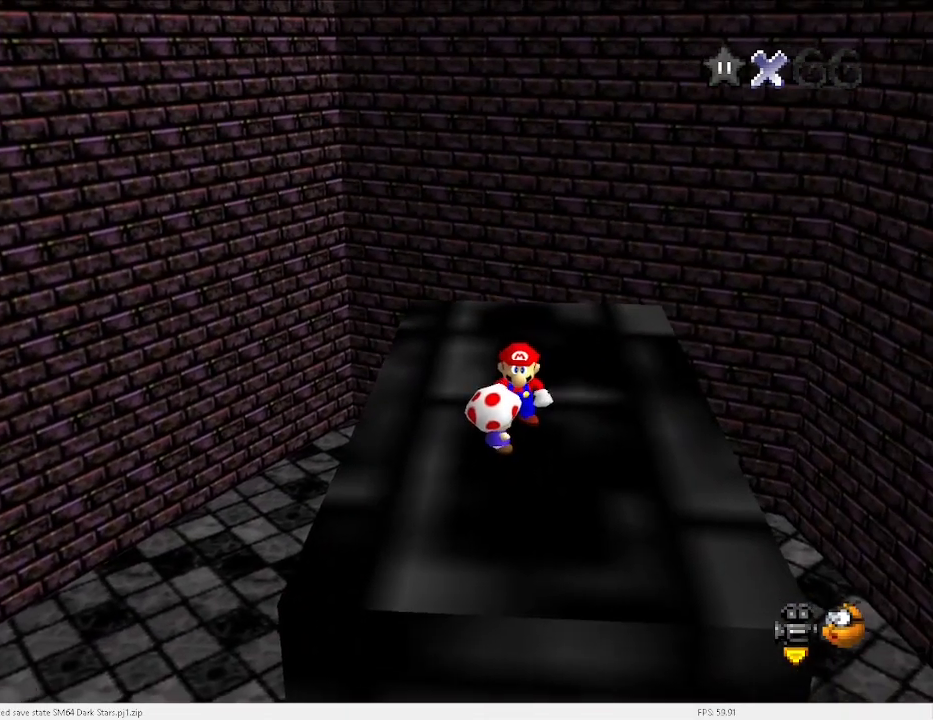
{"keys": ["c"], "events": [[267, "c", "down"]]}
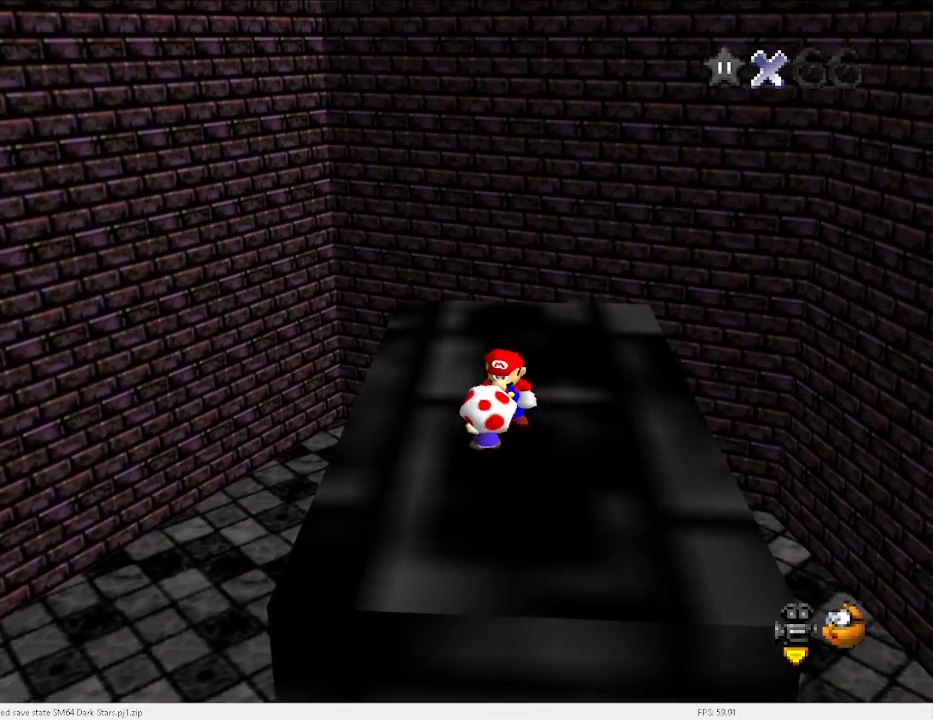
{"keys": [], "events": [[33, "c", "up"]]}
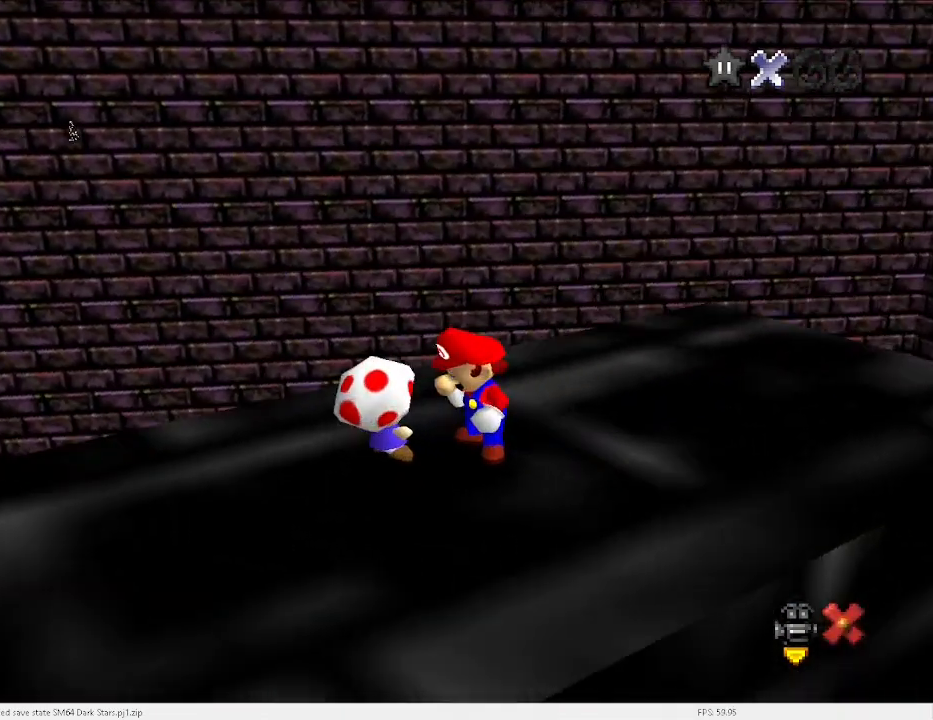
{"keys": ["x"], "events": [[67, "x", "down"], [233, "c", "down"], [333, "c", "up"], [333, "x", "up"], [367, "c", "down"], [433, "x", "down"], [467, "c", "up"]]}
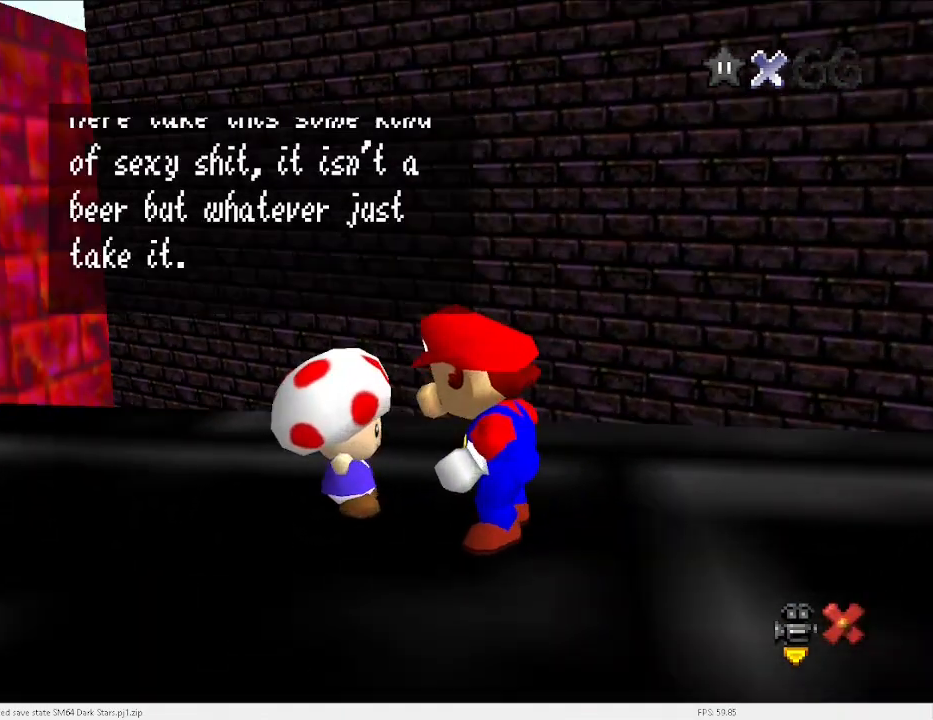
{"keys": ["c", "x"], "events": [[33, "c", "down"], [33, "x", "up"], [100, "c", "up"], [100, "x", "down"], [133, "c", "down"], [133, "x", "up"], [167, "c", "up"], [200, "c", "down"], [200, "x", "down"], [267, "c", "up"], [267, "x", "up"], [300, "c", "down"], [367, "c", "up"], [367, "x", "down"], [400, "c", "down"], [400, "x", "up"], [433, "c", "up"], [500, "c", "down"], [500, "x", "down"]]}
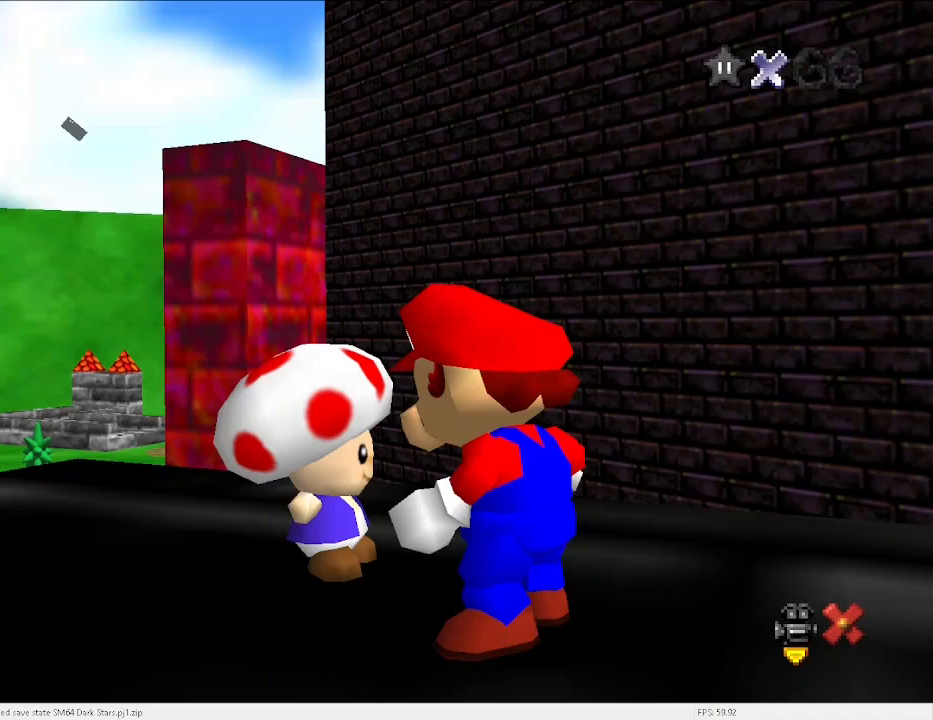
{"keys": [], "events": [[33, "c", "up"], [100, "c", "down"], [100, "x", "up"], [133, "c", "up"], [133, "x", "down"], [167, "x", "up"]]}
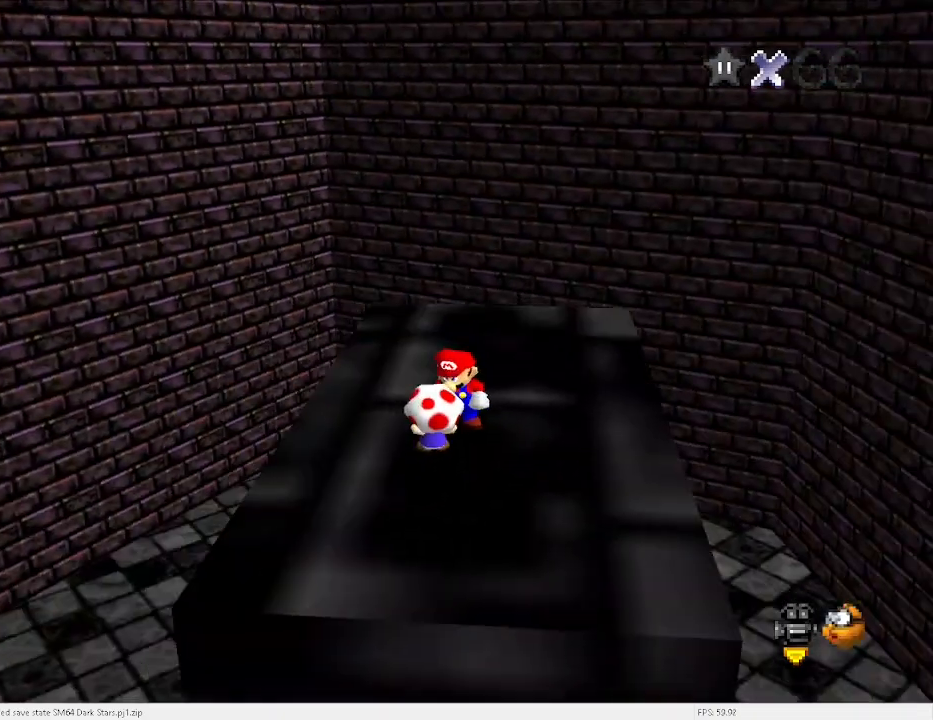
{"keys": [], "events": []}
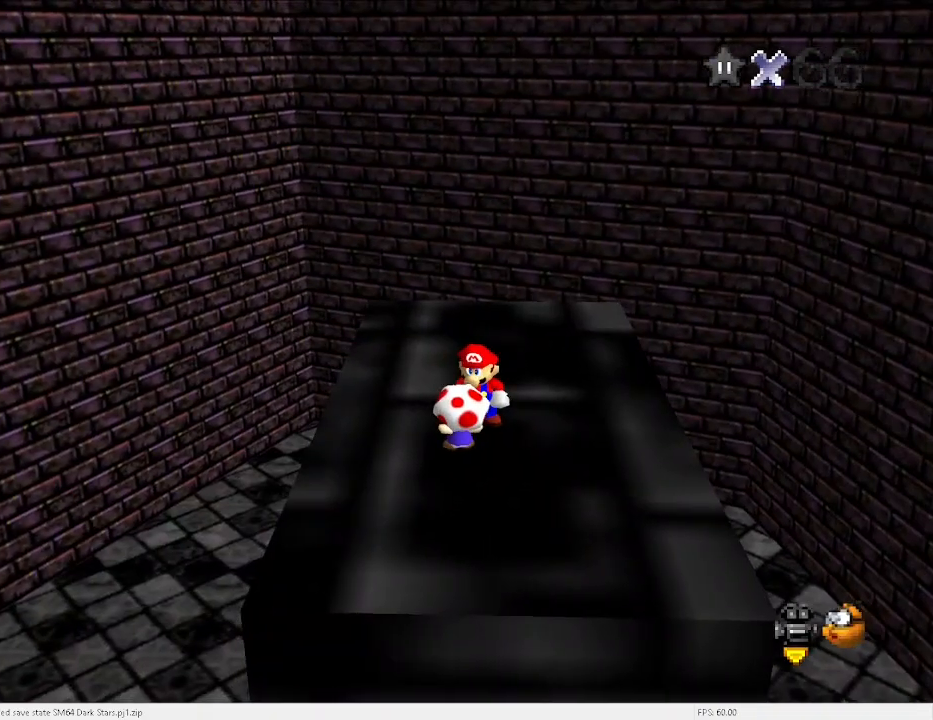
{"keys": [], "events": []}
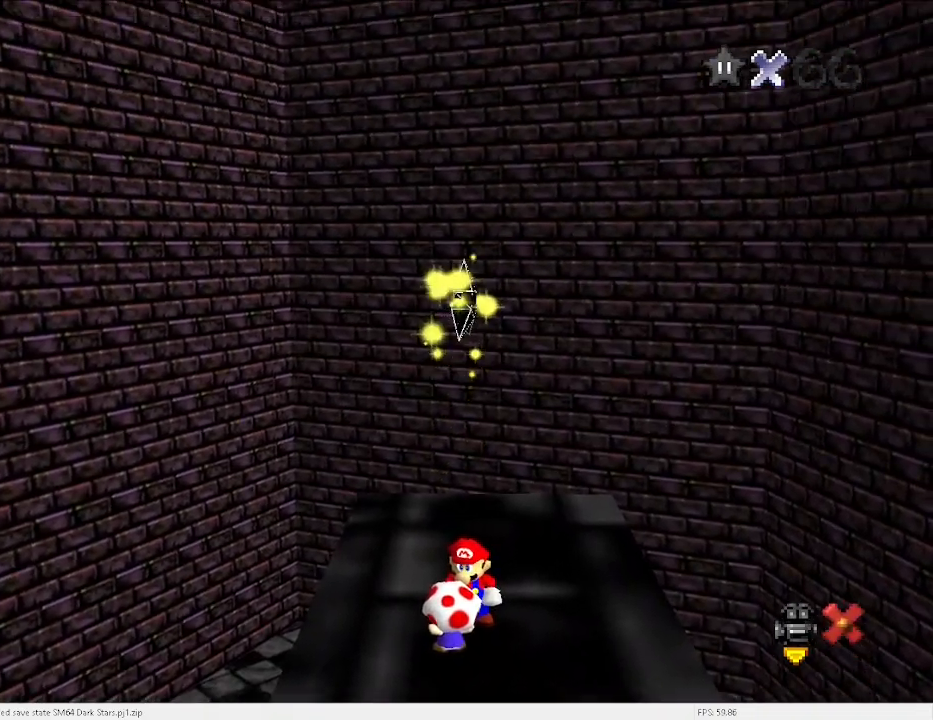
{"keys": [], "events": []}
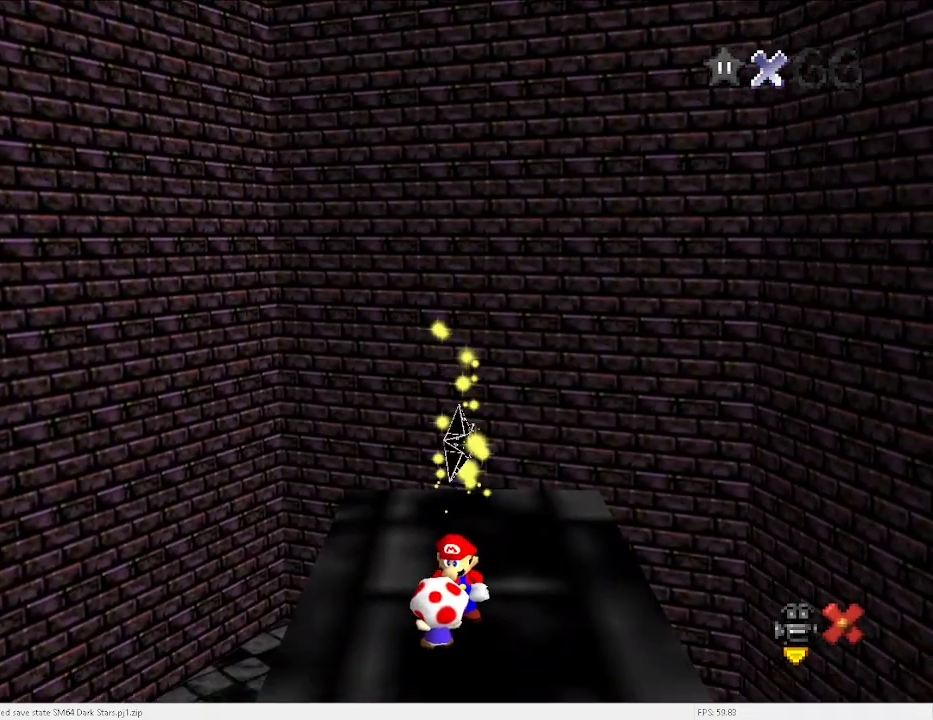
{"keys": [], "events": []}
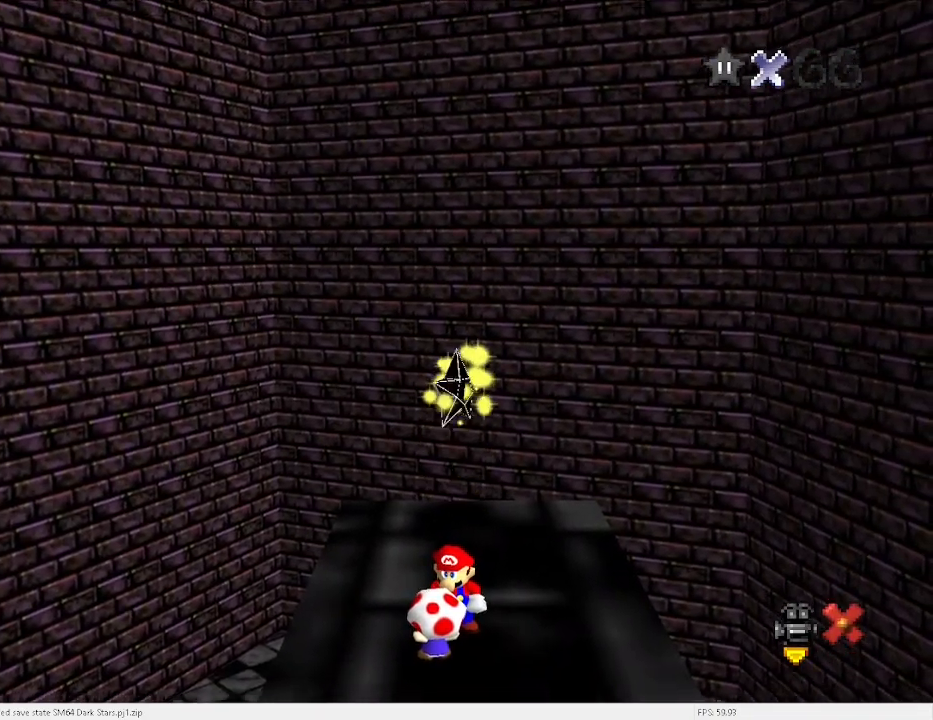
{"keys": [], "events": []}
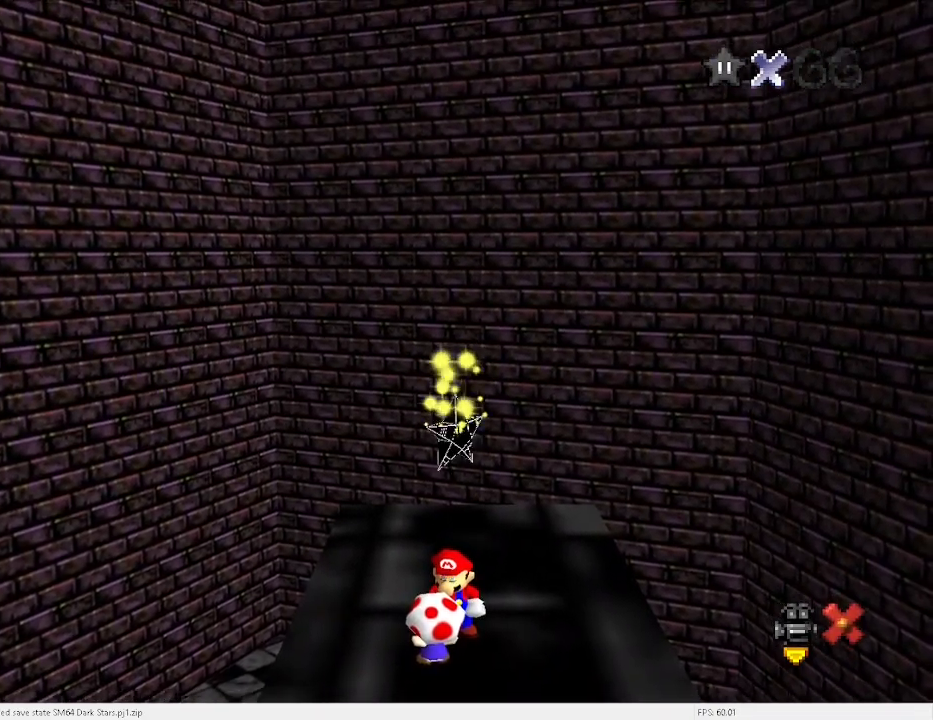
{"keys": [], "events": []}
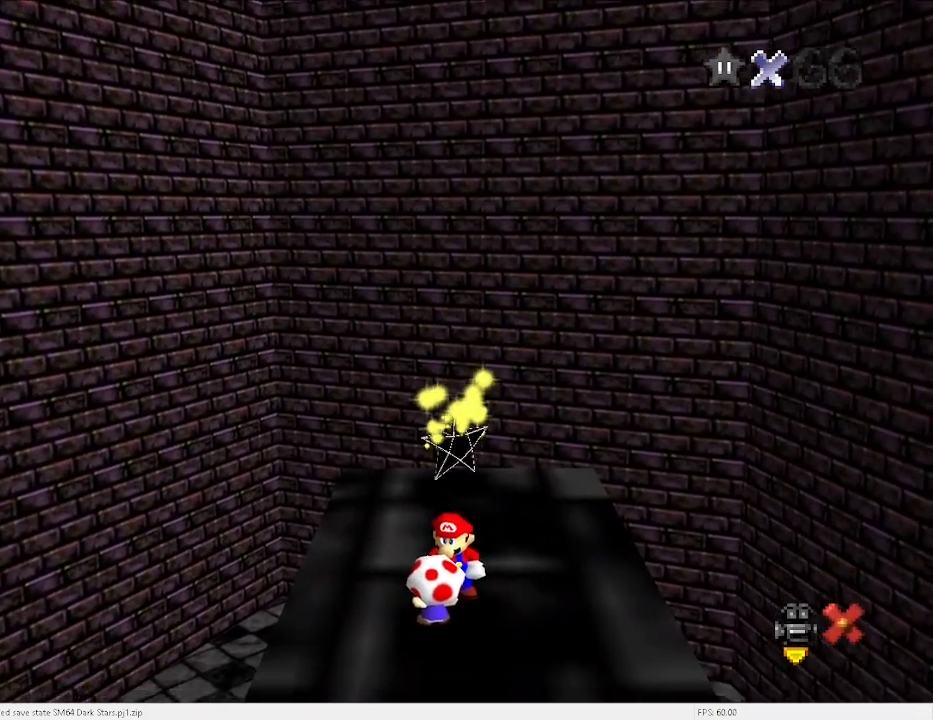
{"keys": [], "events": []}
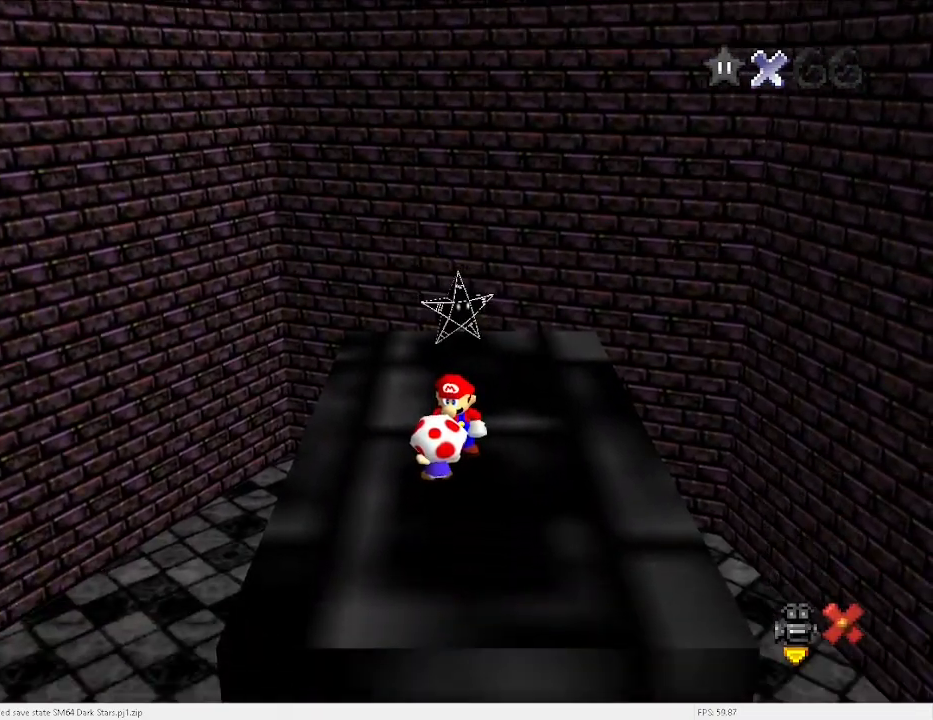
{"keys": ["space", "x"], "events": [[167, "space", "down"], [167, "x", "down"], [267, "x", "up"], [333, "space", "up"], [367, "space", "down"], [367, "x", "down"], [467, "space", "up"], [467, "x", "up"], [500, "space", "down"], [500, "x", "down"]]}
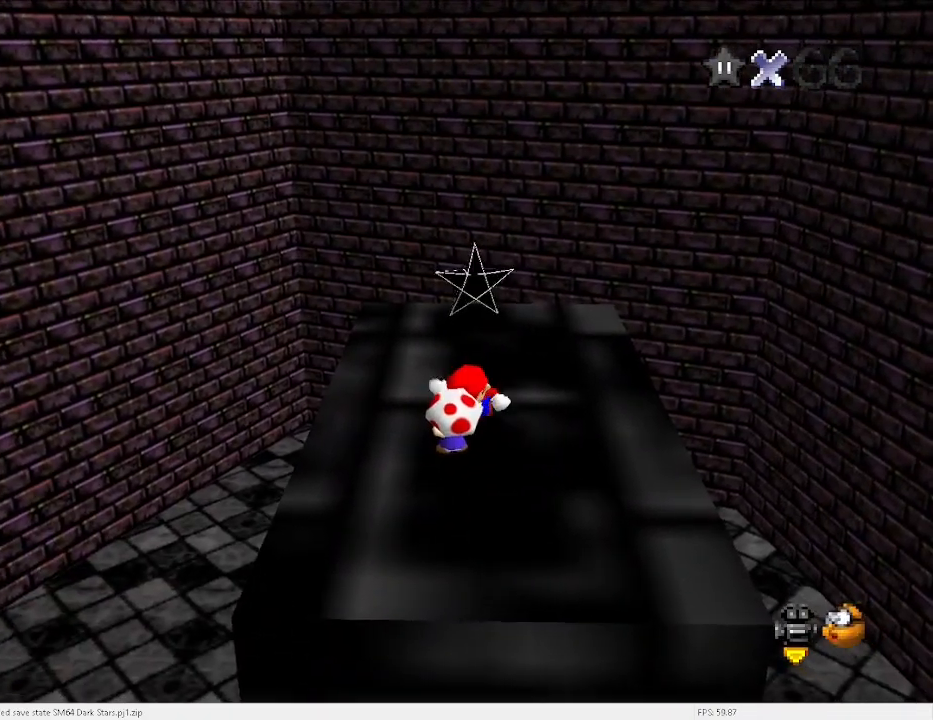
{"keys": [], "events": [[100, "space", "up"], [100, "x", "up"], [133, "space", "down"], [133, "x", "down"], [233, "space", "up"], [233, "x", "up"], [300, "x", "down"], [333, "space", "down"], [333, "x", "up"], [367, "space", "up"]]}
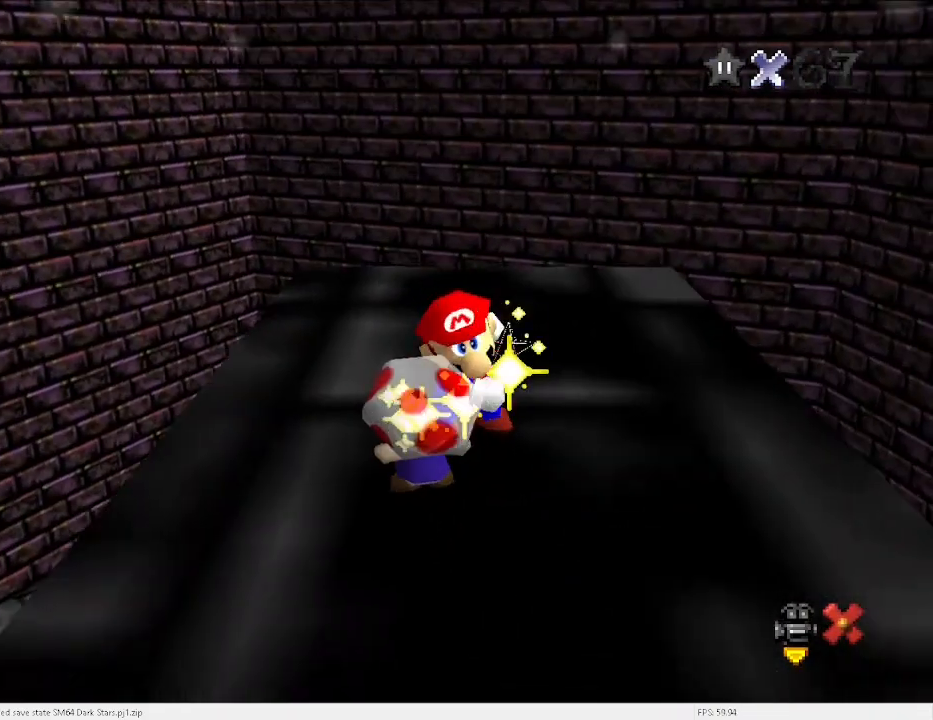
{"keys": [], "events": []}
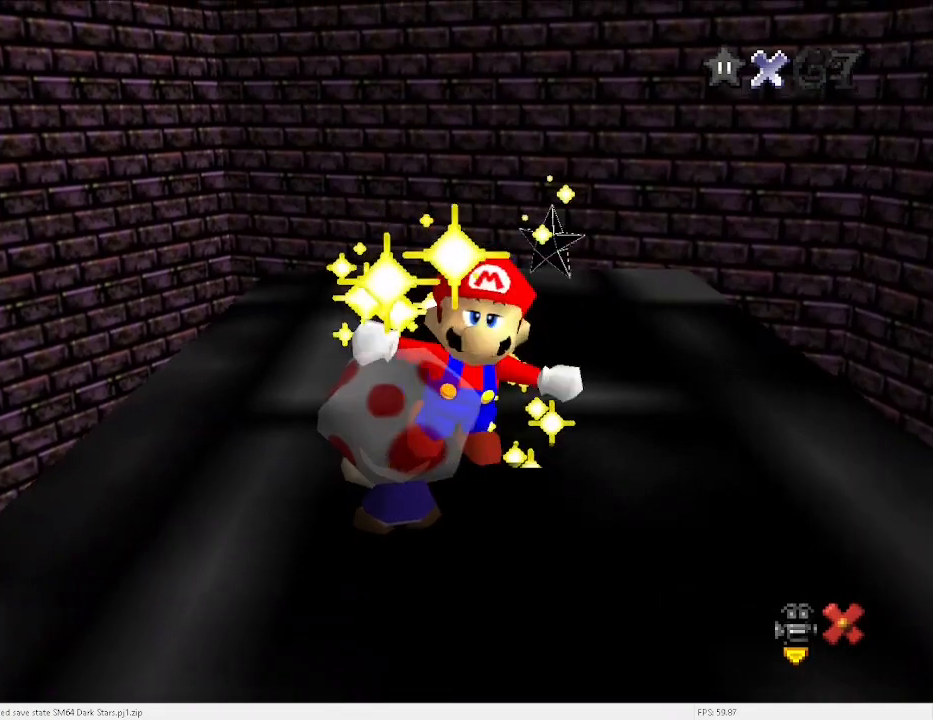
{"keys": [], "events": []}
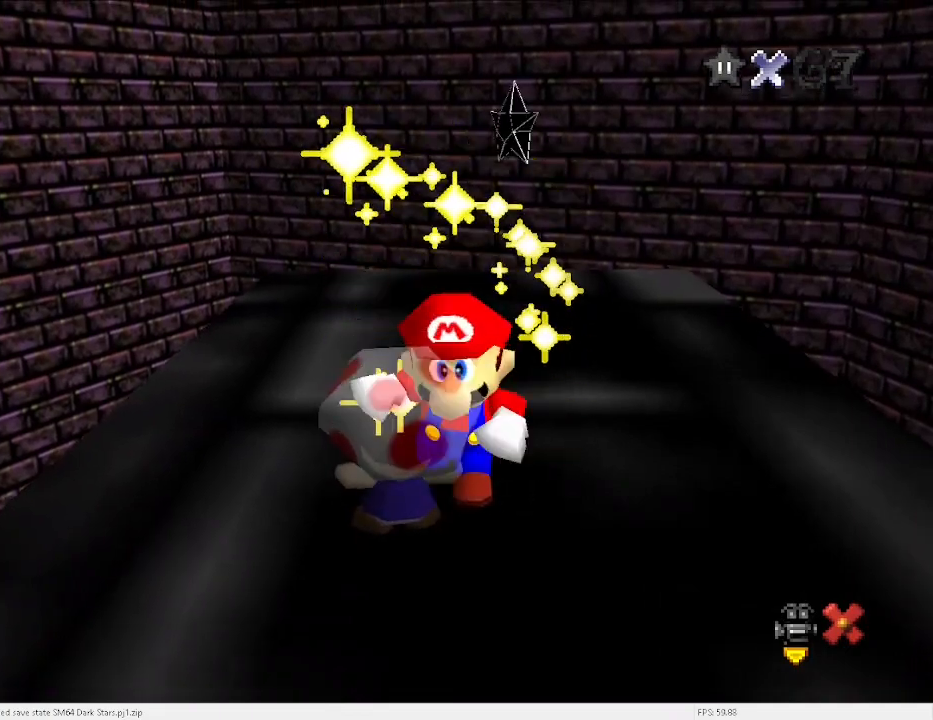
{"keys": [], "events": []}
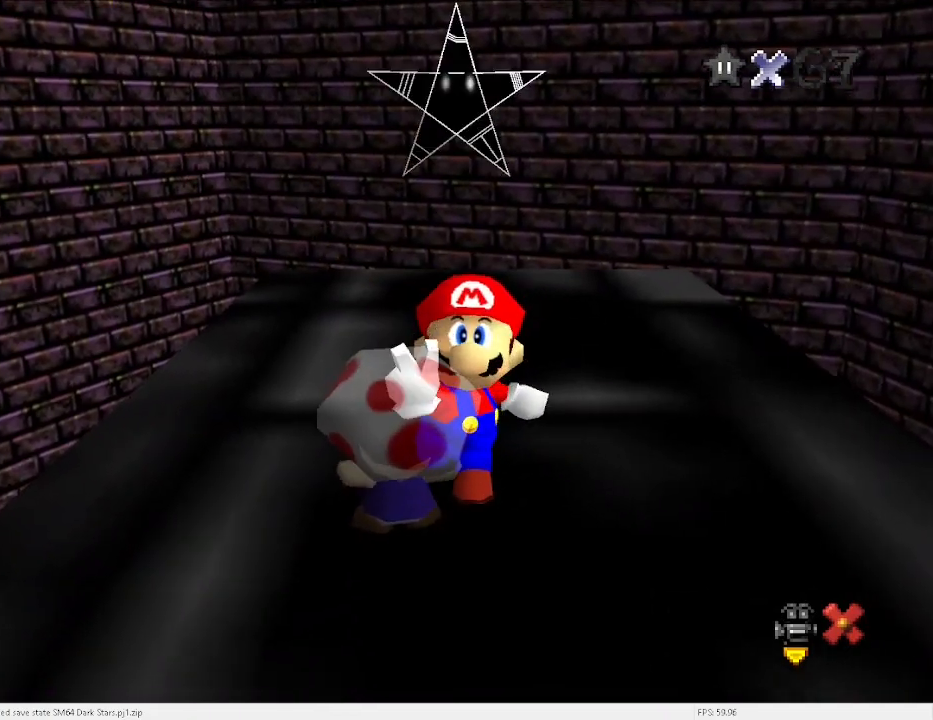
{"keys": [], "events": []}
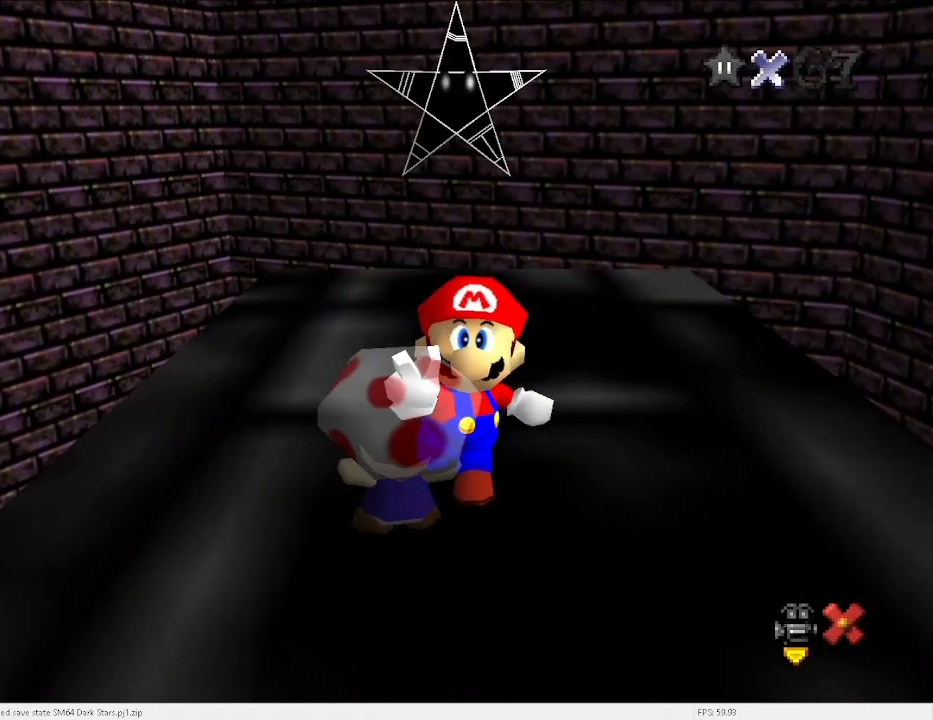
{"keys": [], "events": []}
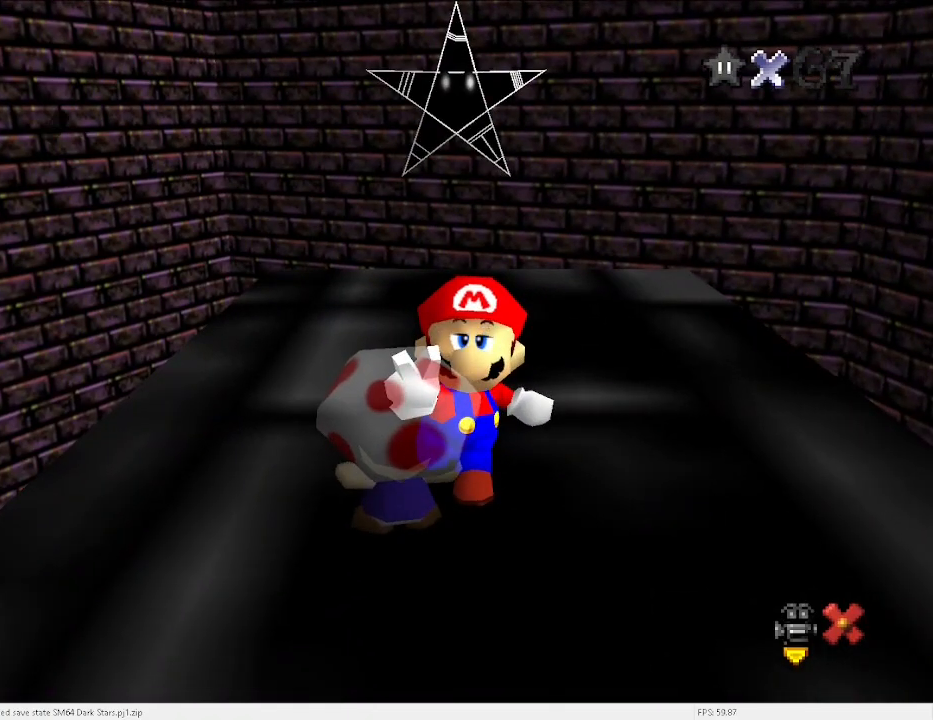
{"keys": [], "events": [[400, "x", "down"], [500, "x", "up"]]}
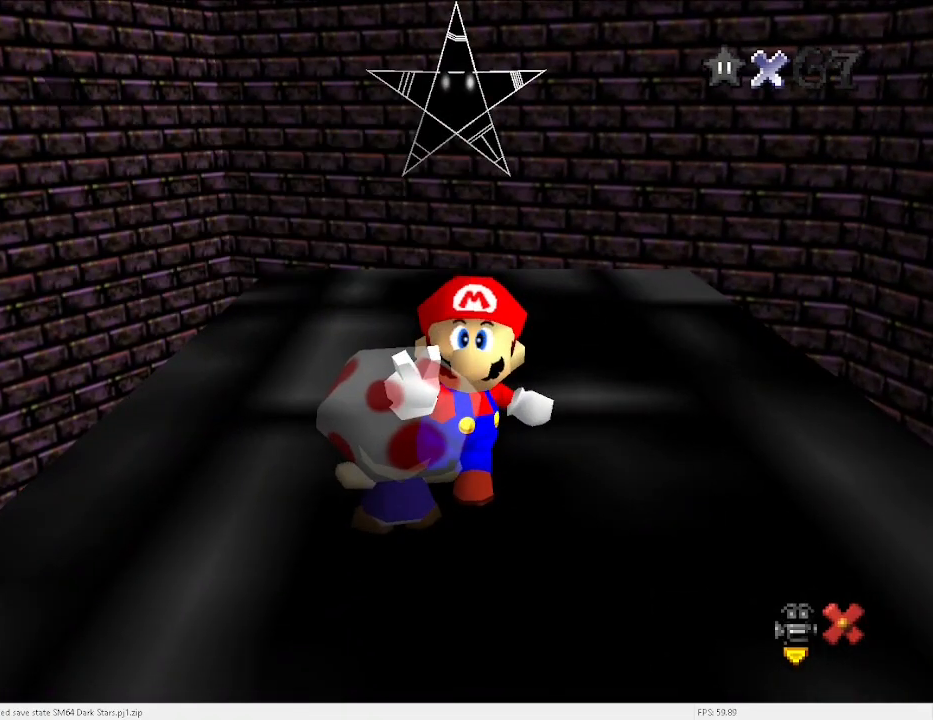
{"keys": ["left"], "events": [[367, "left", "down"]]}
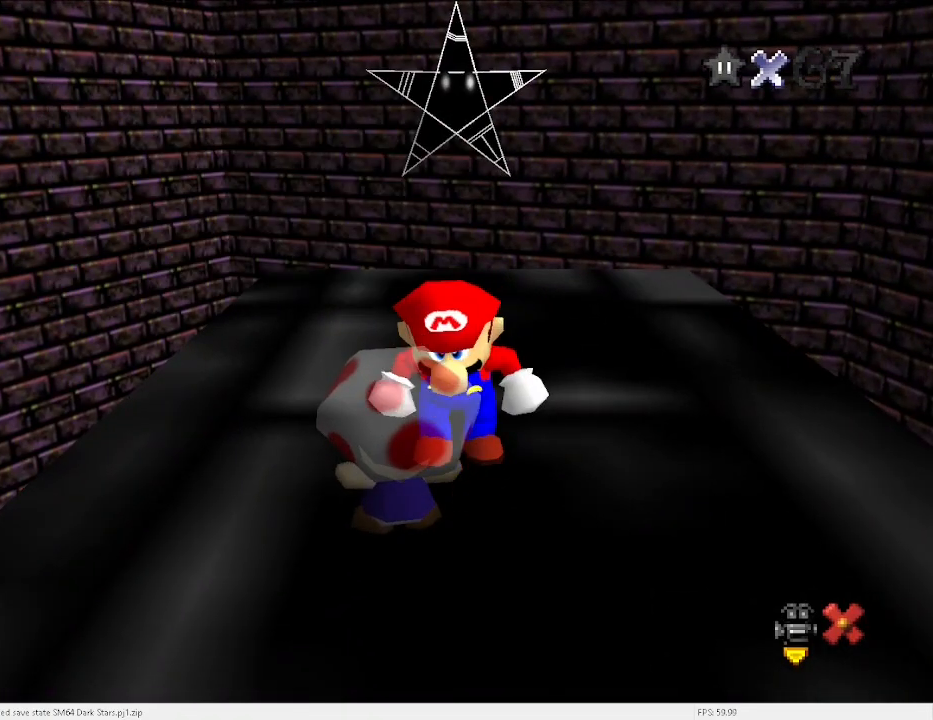
{"keys": ["left"], "events": []}
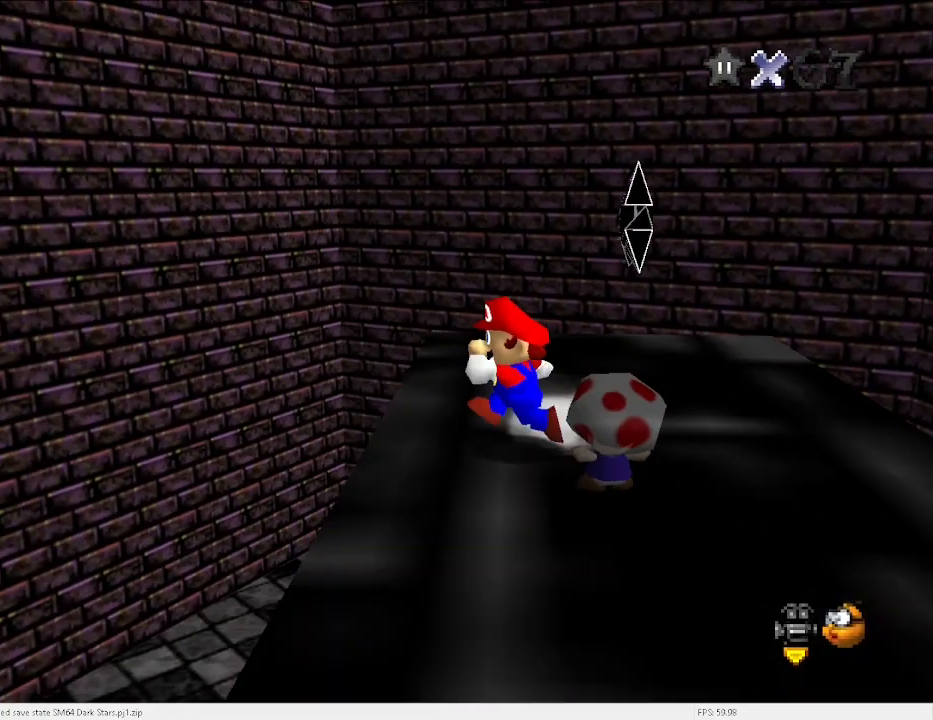
{"keys": ["left"], "events": [[67, "down", "down"], [300, "d", "down"], [367, "d", "up"], [400, "down", "up"]]}
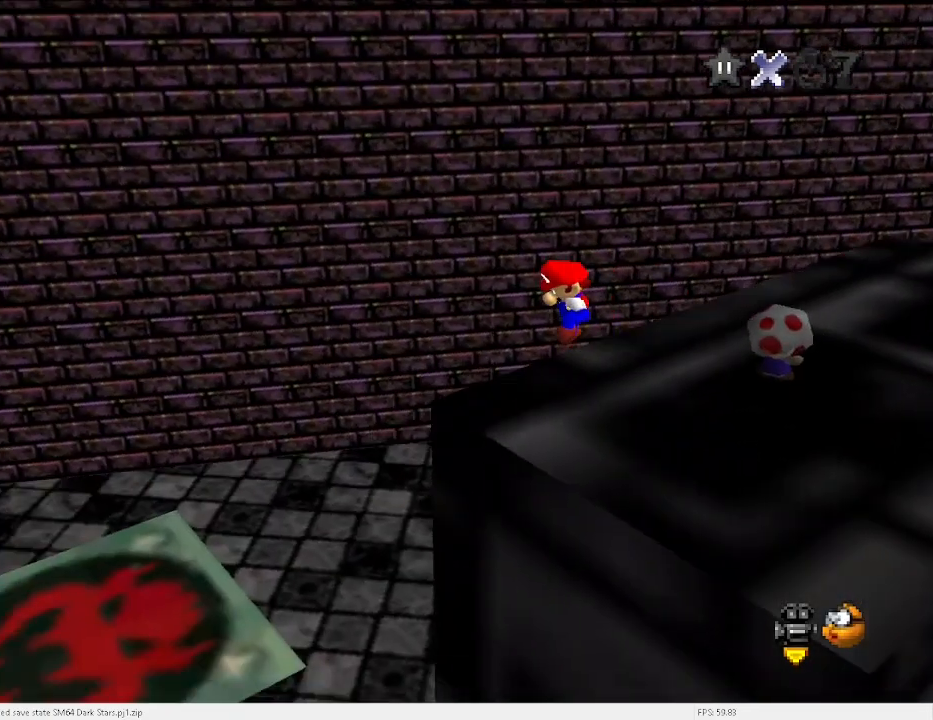
{"keys": ["left"], "events": [[33, "up", "down"], [400, "up", "up"]]}
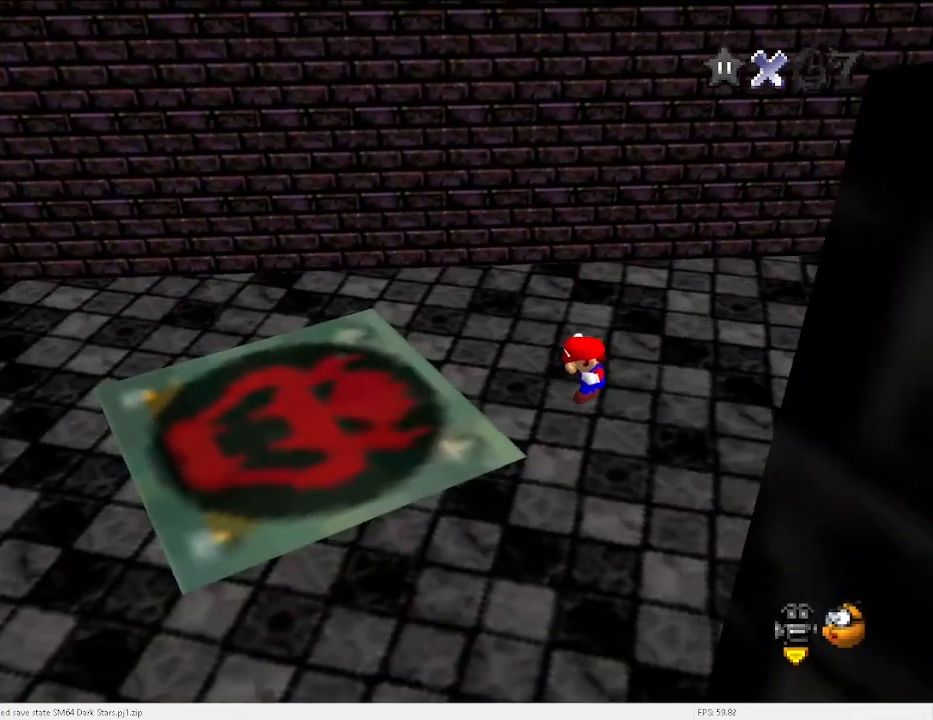
{"keys": ["left", "x"], "events": [[233, "c", "down"], [333, "c", "up"], [433, "c", "down"], [467, "x", "down"], [500, "c", "up"]]}
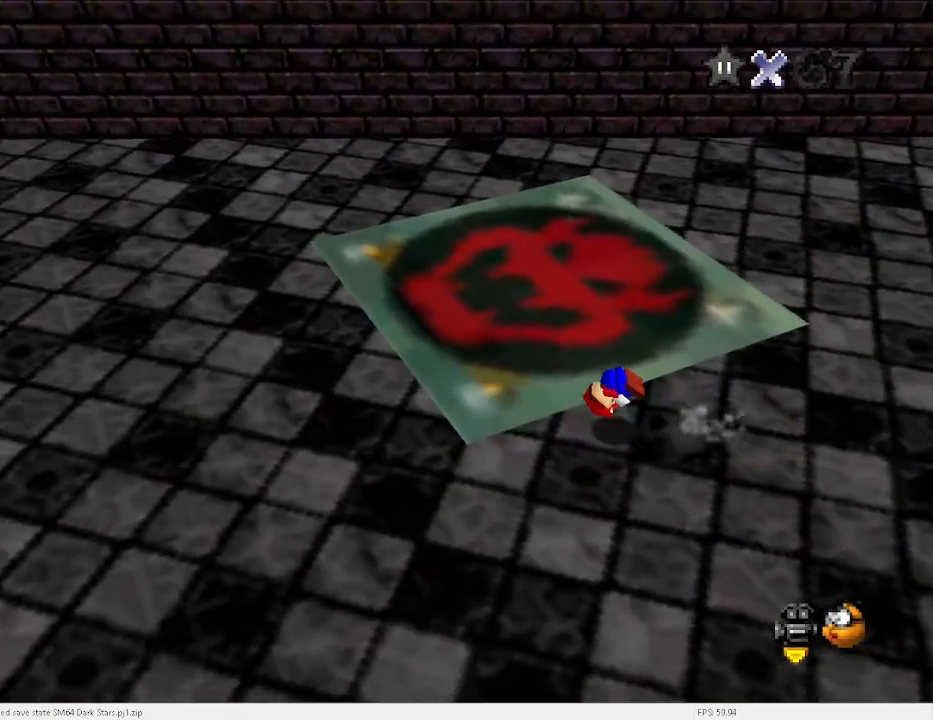
{"keys": ["left", "up"], "events": [[67, "up", "down"], [67, "x", "up"], [200, "d", "down"], [233, "d", "up"]]}
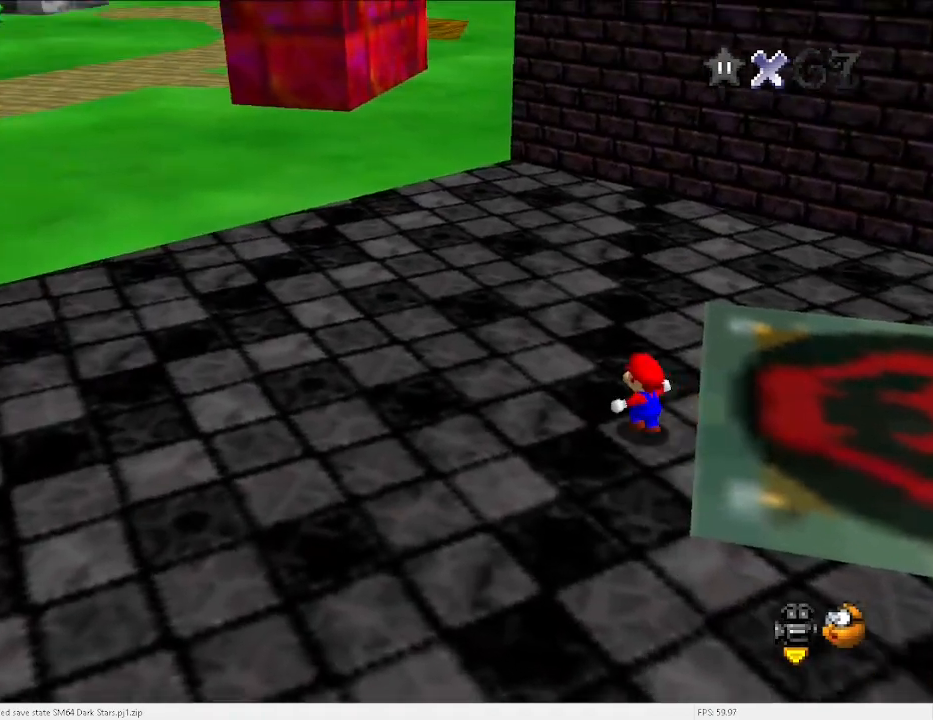
{"keys": ["c", "left", "up", "x"], "events": [[33, "c", "down"], [167, "c", "up"], [433, "c", "down"], [467, "x", "down"]]}